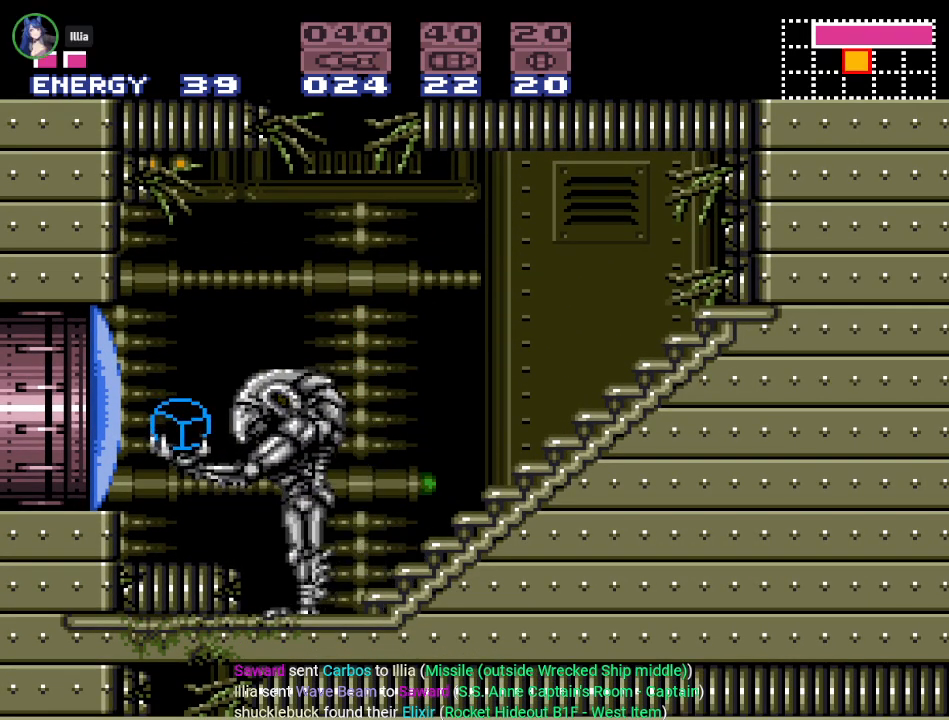
Gameplay with a controller (Nintendo layout); each line is a JSON object with the inputs held at the frame after it. "events" lists button and stick changes between this image and that frame as [ms after this image, input, new state], when the widget could be followed in between. Not read: L3 R3.
{"buttons": ["DPAD_LEFT"], "events": [[101, "DPAD_LEFT", "down"]]}
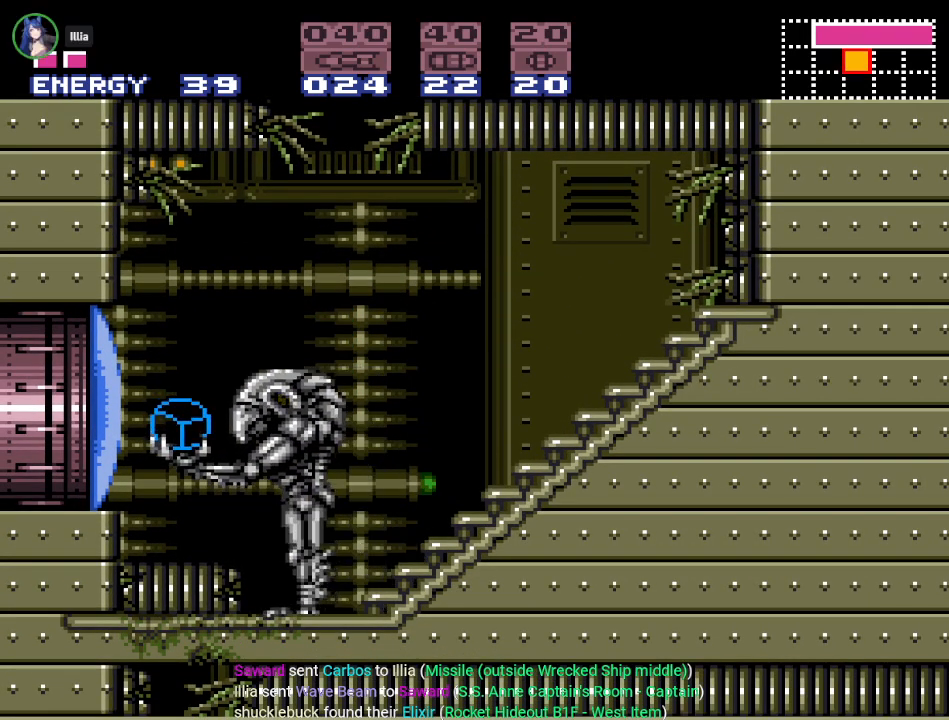
{"buttons": ["DPAD_LEFT"], "events": []}
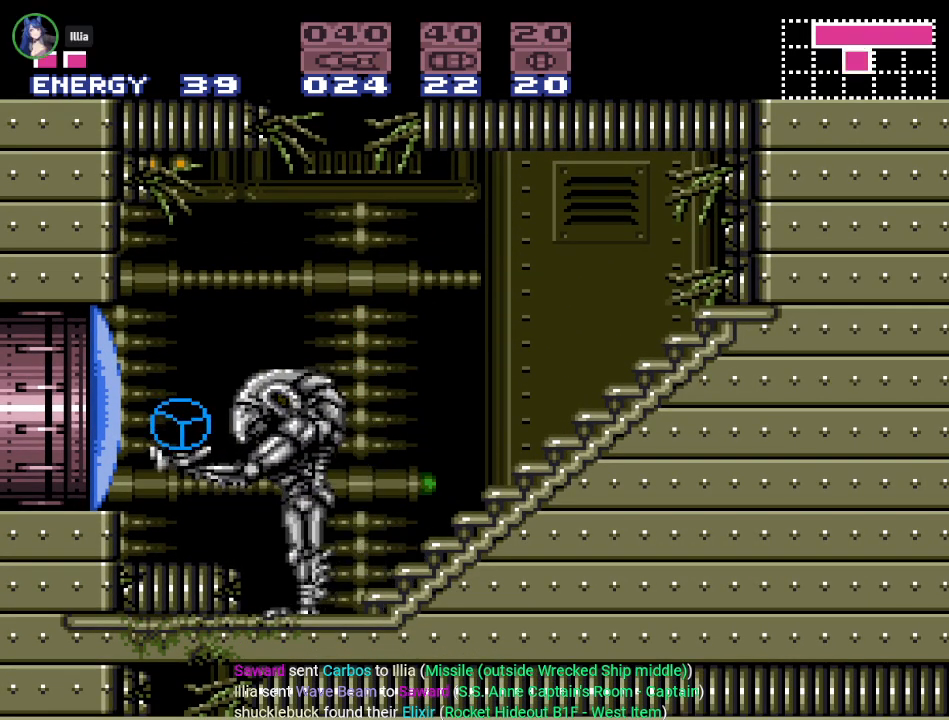
{"buttons": ["DPAD_LEFT"], "events": []}
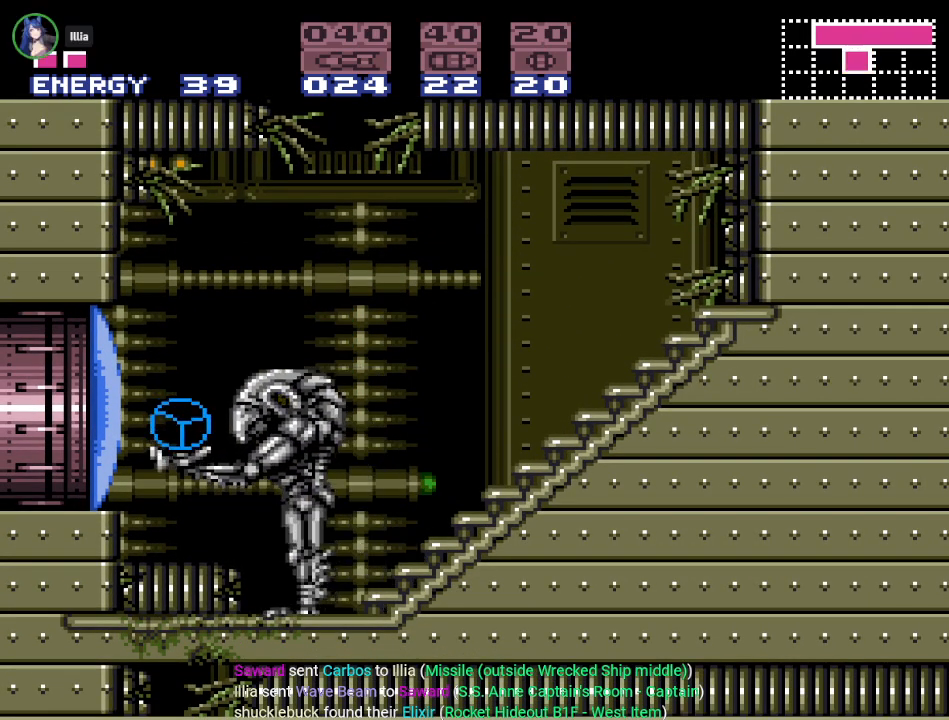
{"buttons": ["DPAD_LEFT"], "events": []}
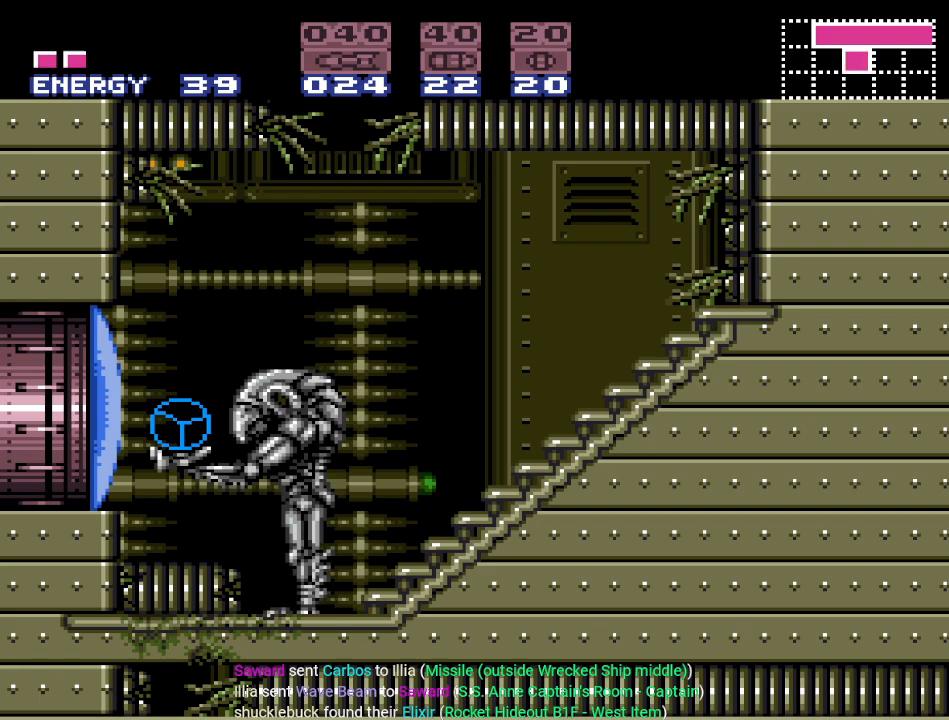
{"buttons": ["DPAD_LEFT"], "events": []}
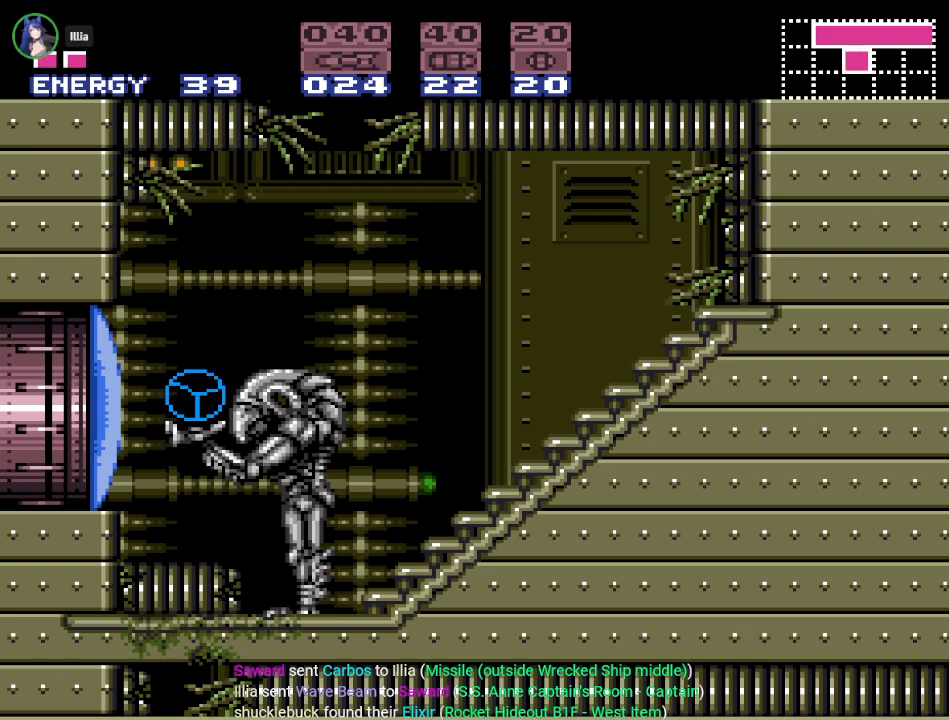
{"buttons": ["DPAD_LEFT"], "events": [[17, "DPAD_UP", "down"], [217, "DPAD_UP", "up"]]}
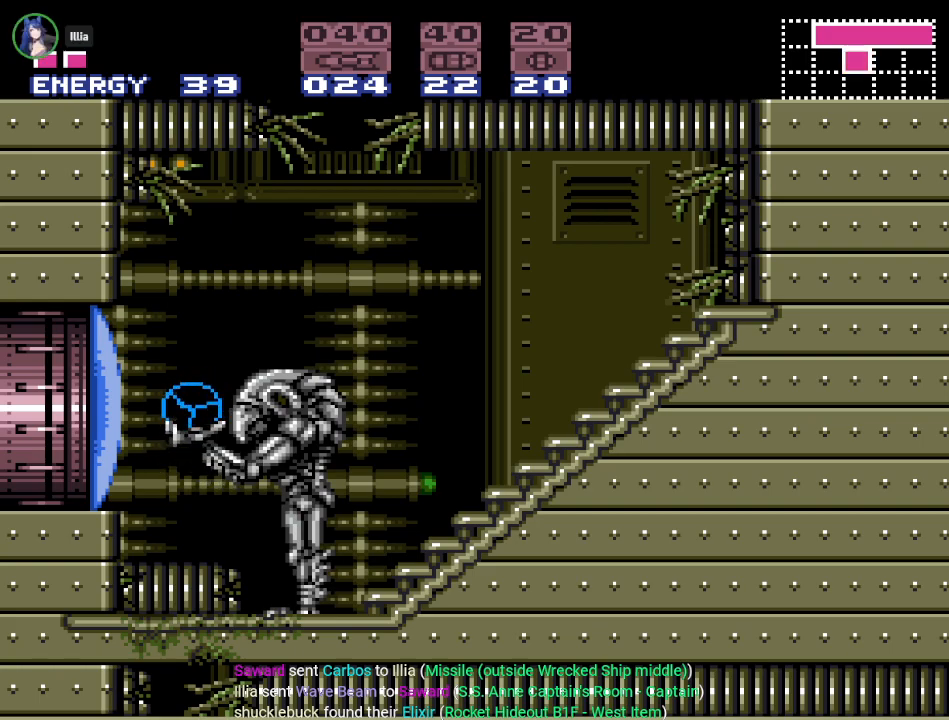
{"buttons": ["DPAD_UP"], "events": [[184, "DPAD_UP", "down"], [334, "DPAD_LEFT", "up"], [367, "DPAD_UP", "up"], [468, "DPAD_UP", "down"]]}
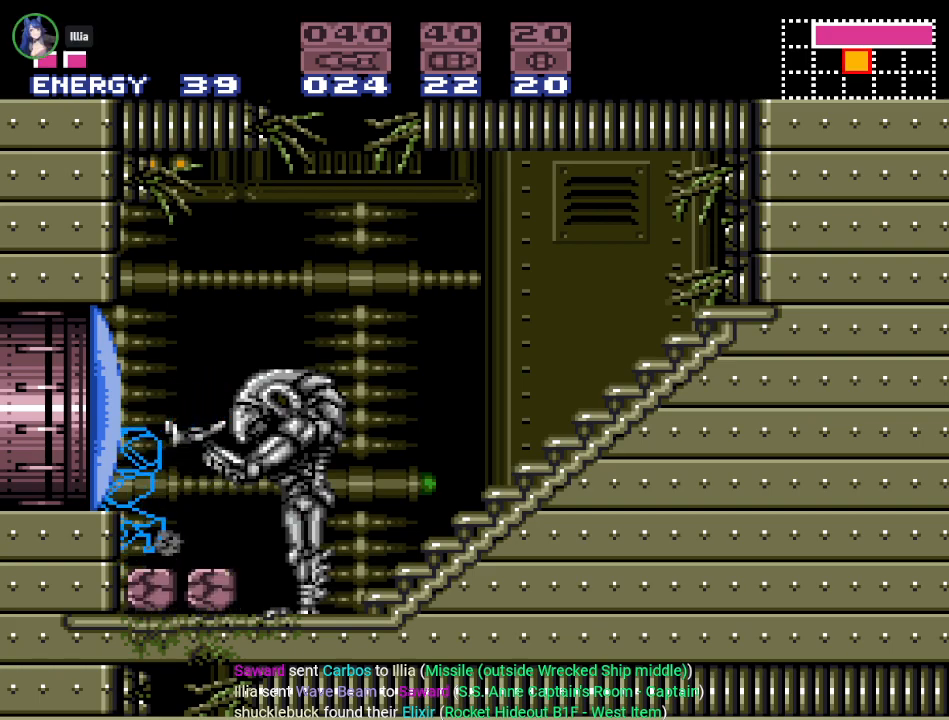
{"buttons": ["B"], "events": [[167, "A", "down"], [317, "A", "up"], [317, "DPAD_UP", "up"], [484, "B", "down"]]}
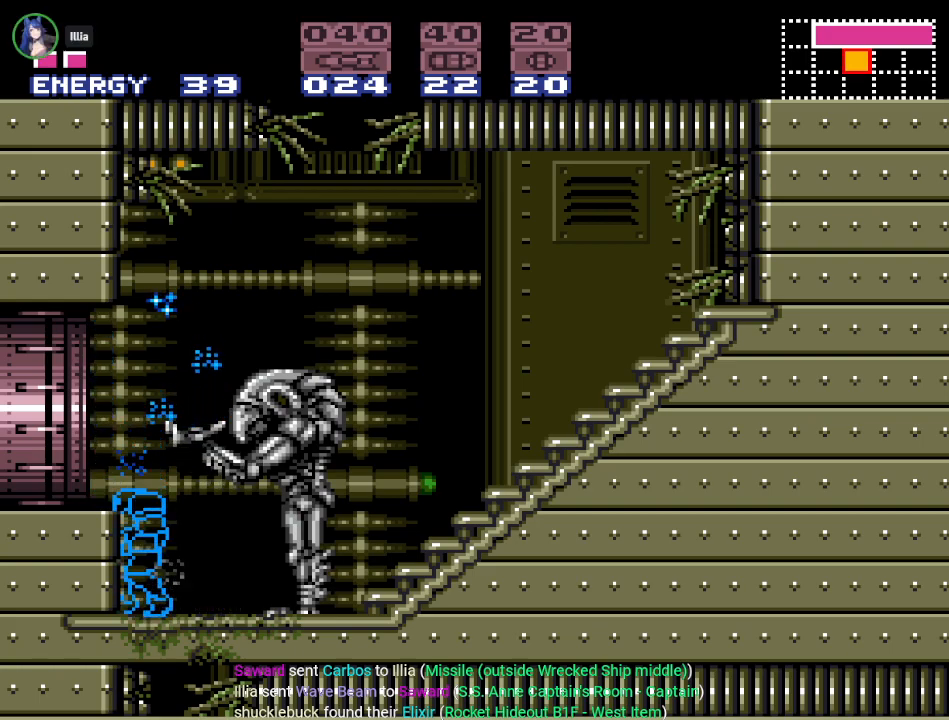
{"buttons": ["DPAD_LEFT"], "events": [[67, "DPAD_LEFT", "down"], [151, "B", "up"]]}
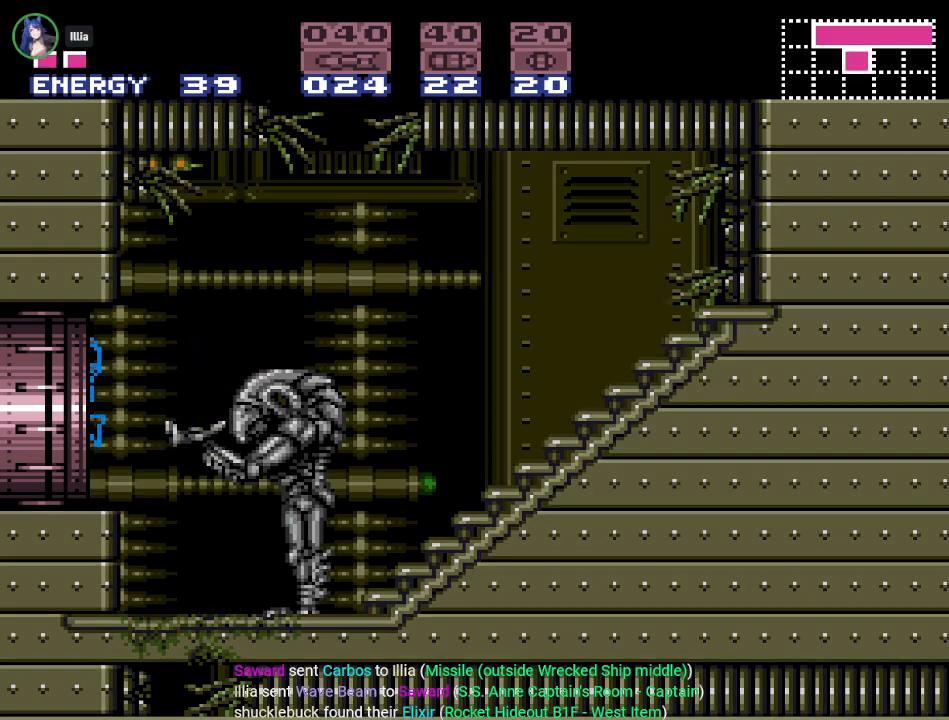
{"buttons": ["DPAD_LEFT"], "events": []}
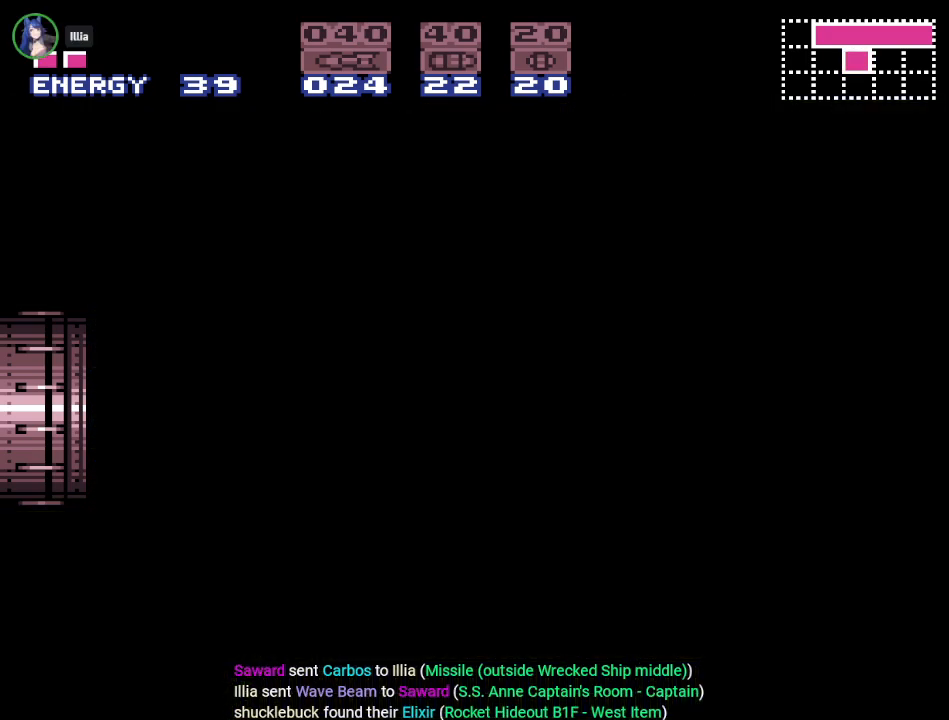
{"buttons": ["DPAD_LEFT"], "events": []}
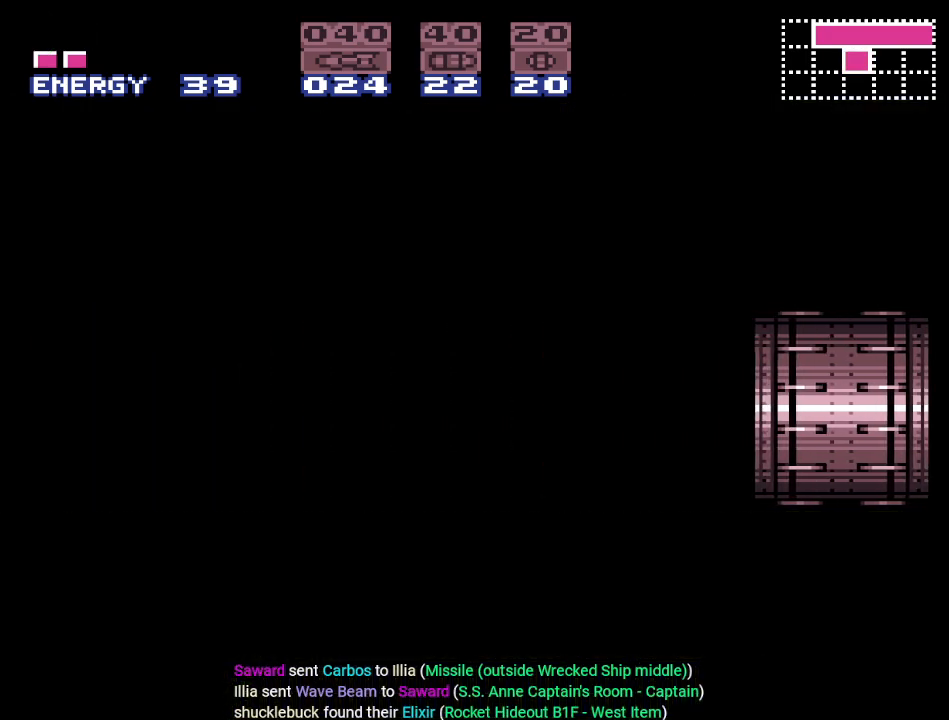
{"buttons": ["DPAD_LEFT"], "events": []}
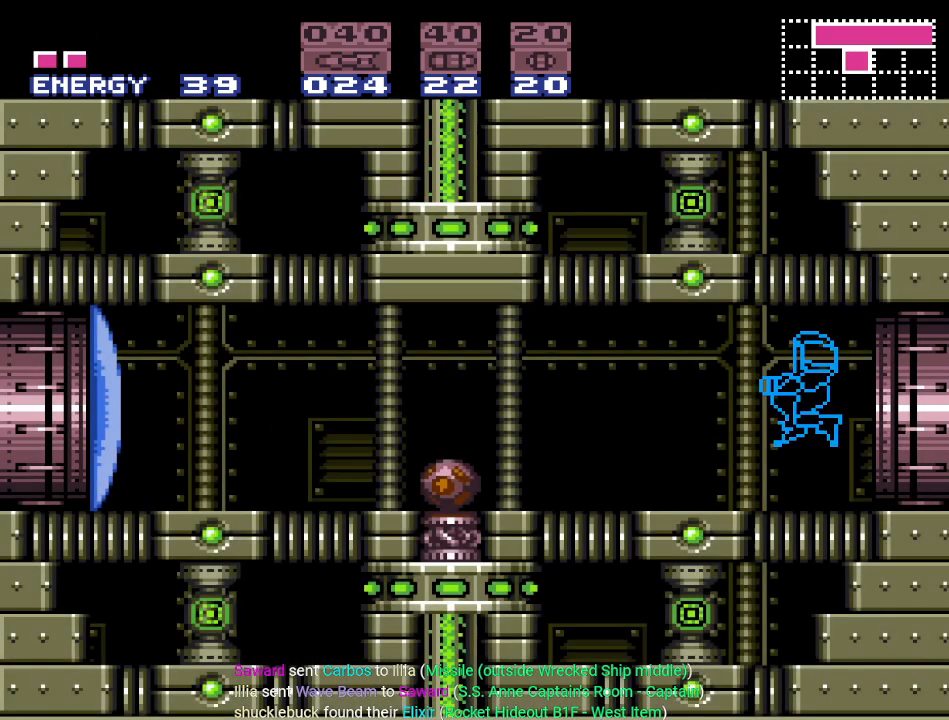
{"buttons": ["DPAD_LEFT"], "events": [[217, "A", "down"], [367, "A", "up"]]}
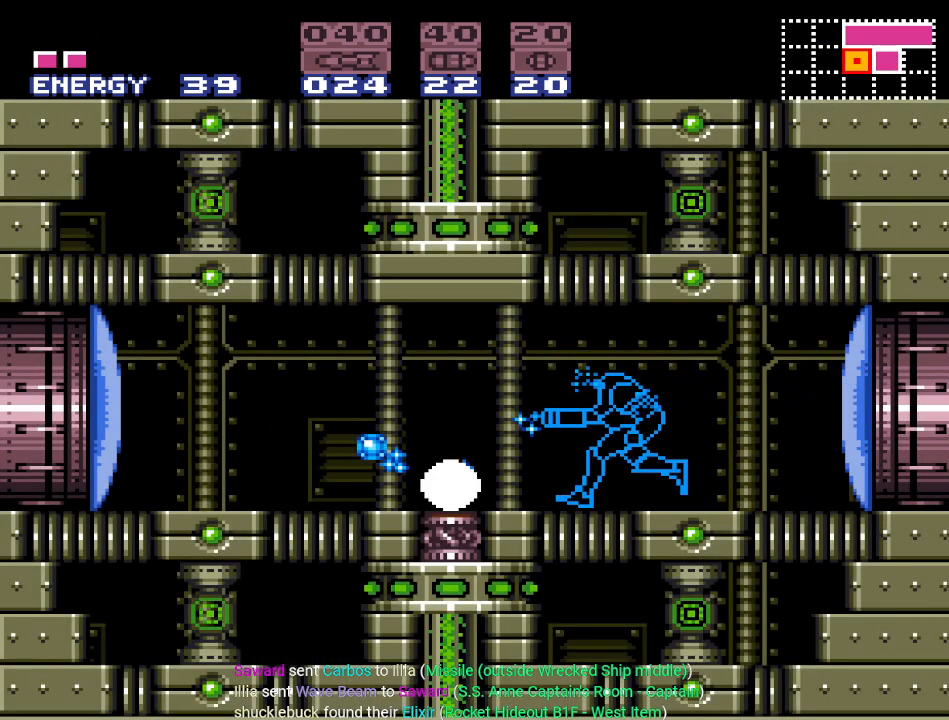
{"buttons": [], "events": [[467, "DPAD_LEFT", "up"]]}
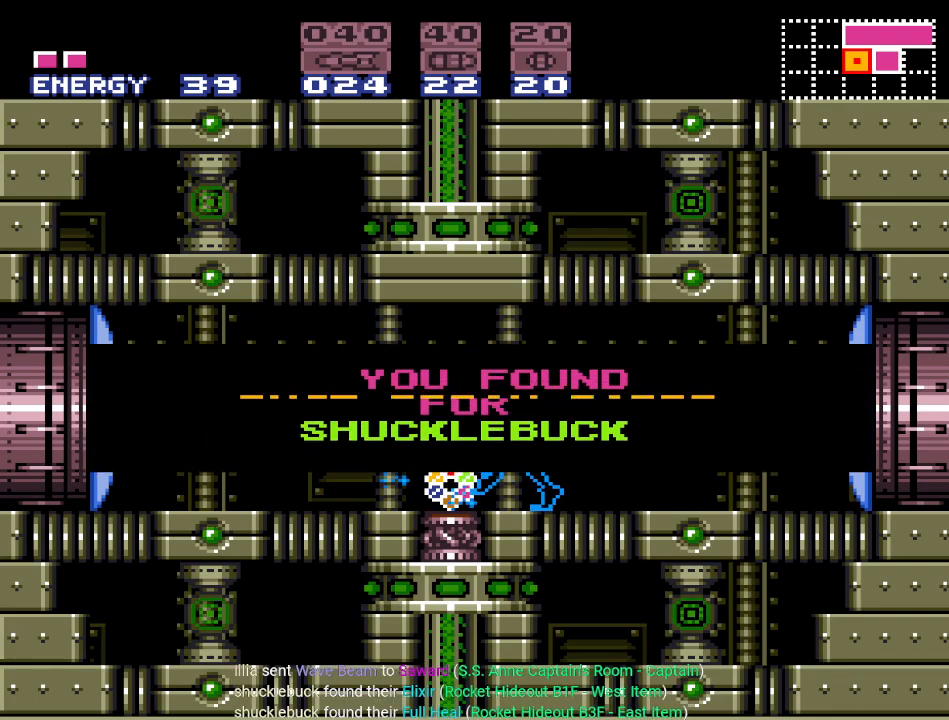
{"buttons": ["DPAD_RIGHT"], "events": [[217, "DPAD_RIGHT", "down"]]}
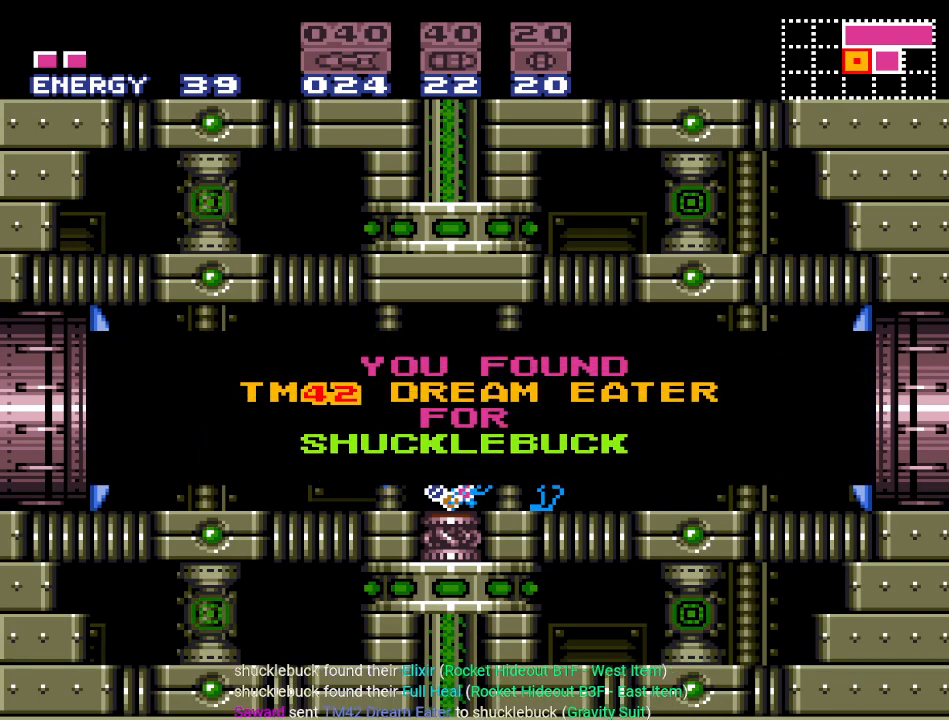
{"buttons": ["DPAD_RIGHT"], "events": []}
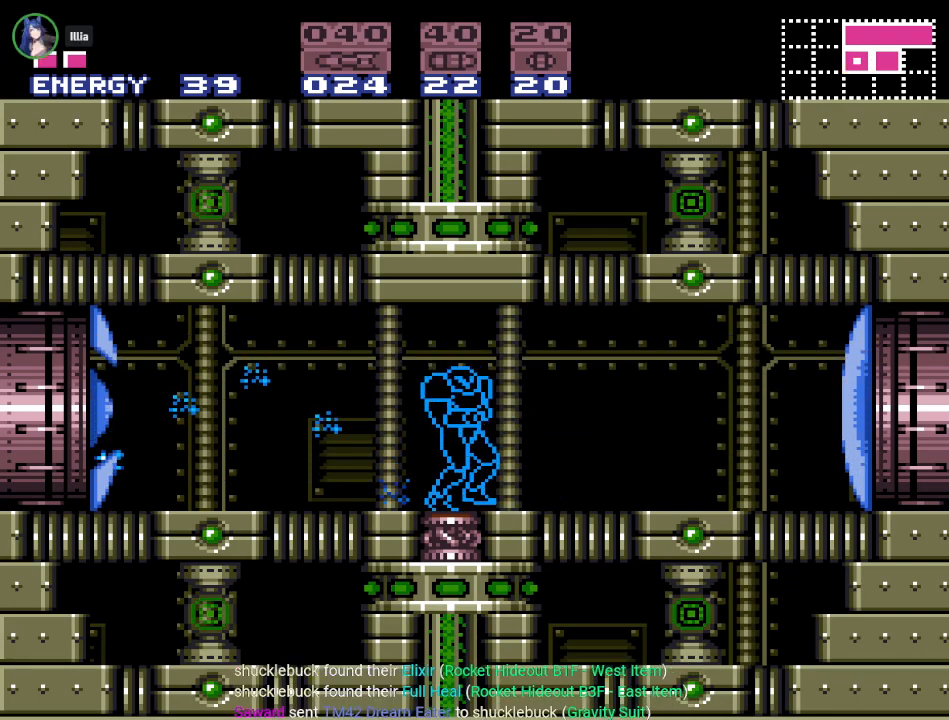
{"buttons": ["Y", "DPAD_RIGHT"], "events": [[50, "A", "down"], [167, "A", "up"], [300, "Y", "down"]]}
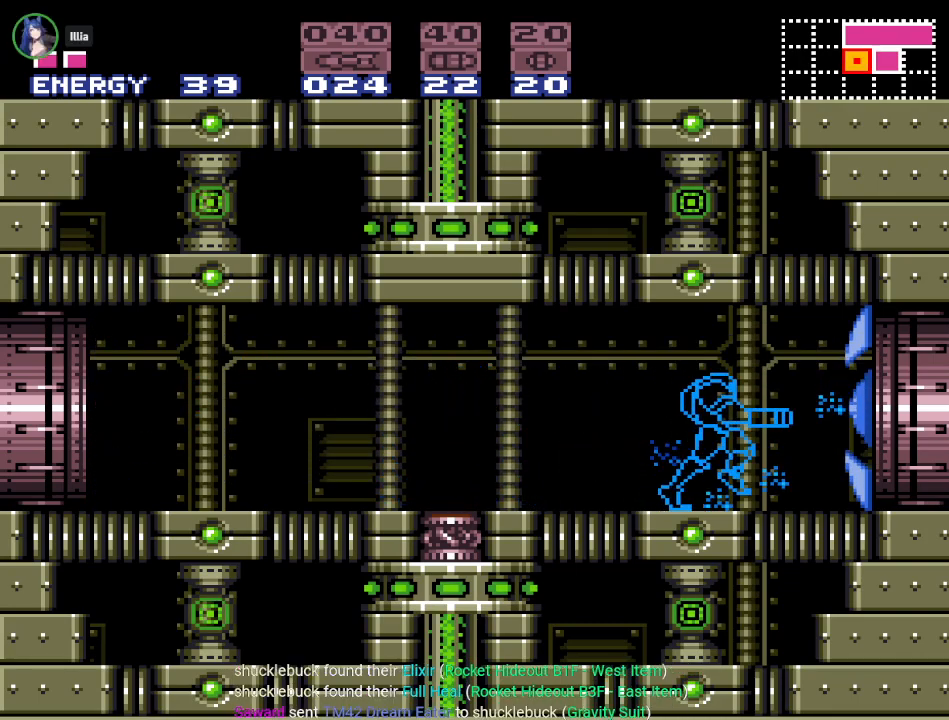
{"buttons": ["Y", "DPAD_RIGHT"], "events": []}
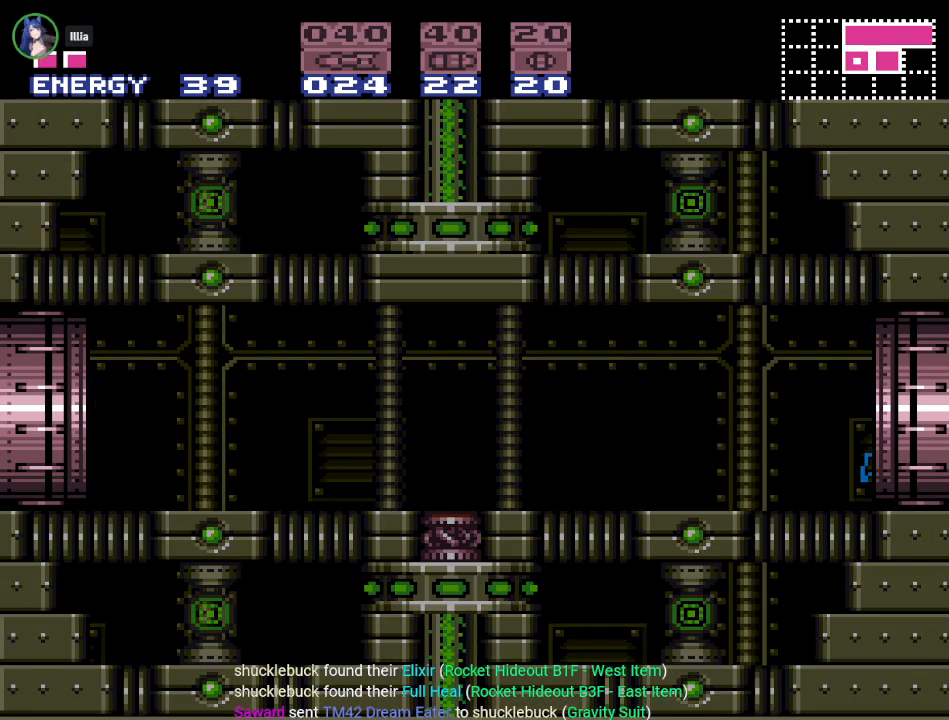
{"buttons": ["Y", "DPAD_RIGHT"], "events": []}
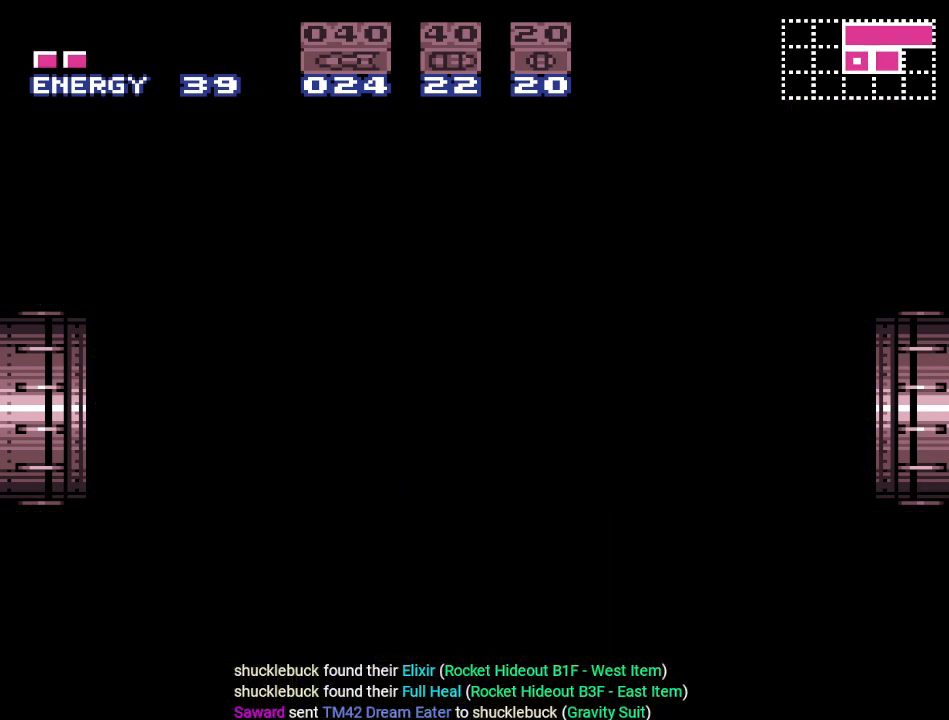
{"buttons": ["DPAD_RIGHT"], "events": [[484, "Y", "up"]]}
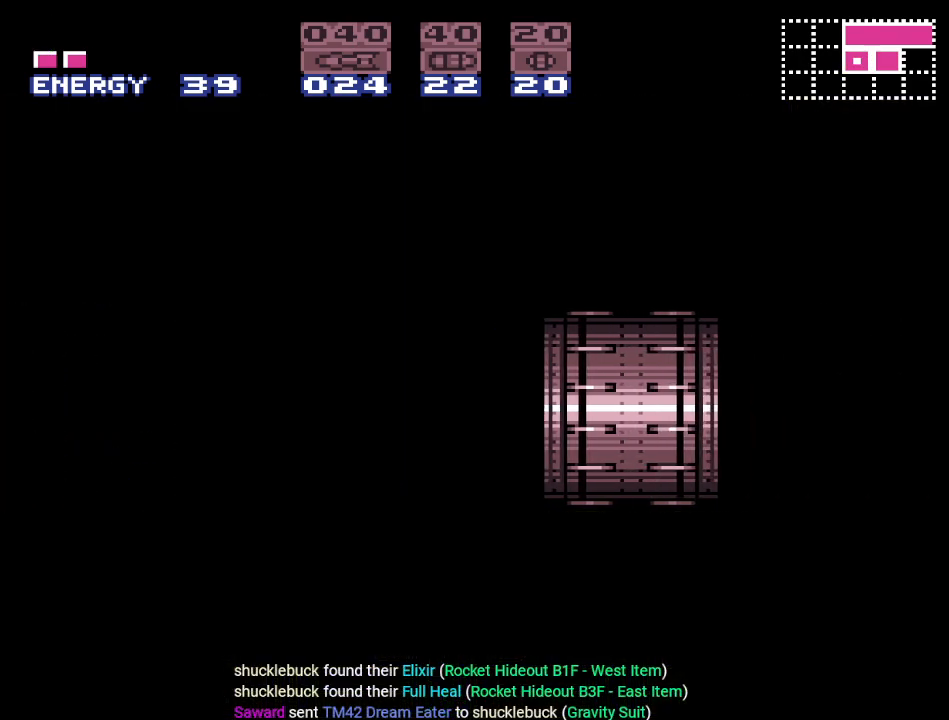
{"buttons": ["DPAD_RIGHT"], "events": []}
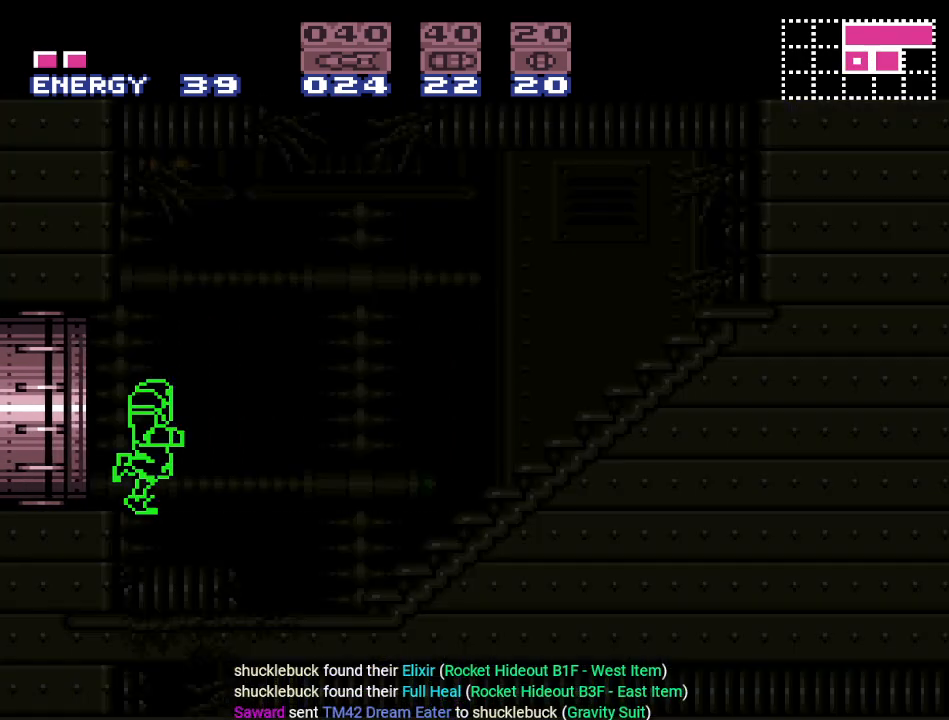
{"buttons": ["DPAD_RIGHT", "SELECT"], "events": [[351, "SELECT", "down"], [417, "SELECT", "up"], [484, "SELECT", "down"]]}
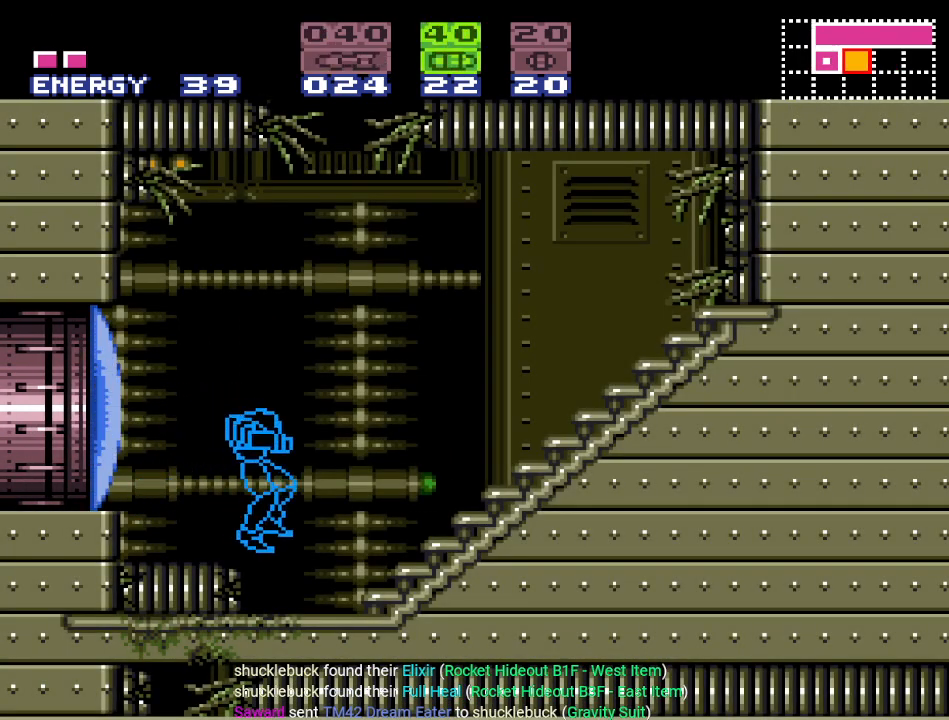
{"buttons": ["Y", "DPAD_RIGHT"], "events": [[33, "SELECT", "up"], [133, "SELECT", "down"], [233, "SELECT", "up"], [450, "Y", "down"]]}
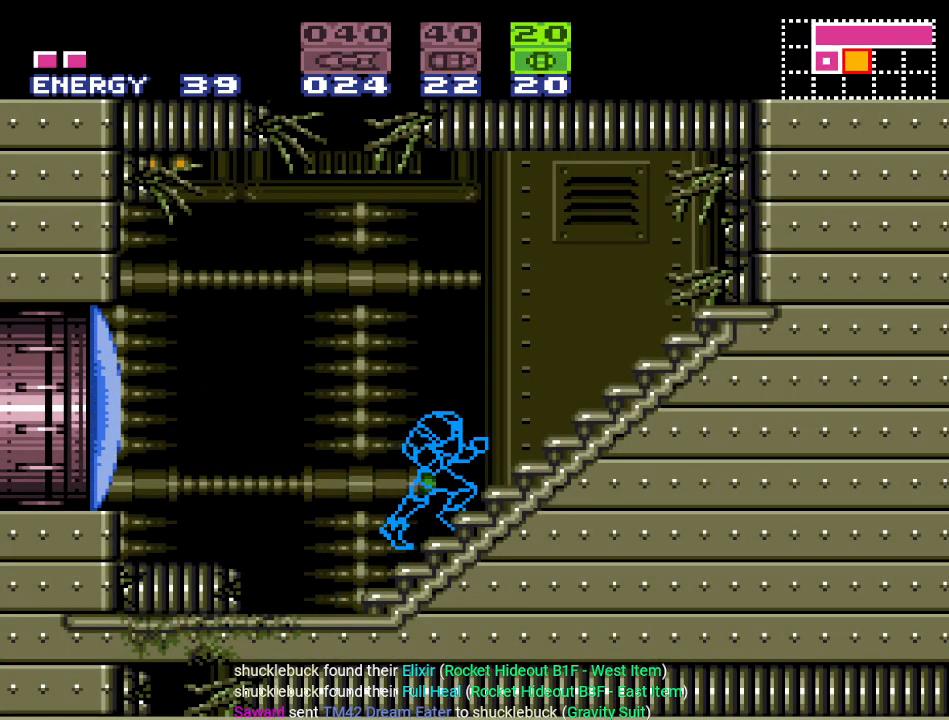
{"buttons": ["DPAD_DOWN"], "events": [[301, "DPAD_RIGHT", "up"], [317, "Y", "up"], [434, "DPAD_DOWN", "down"]]}
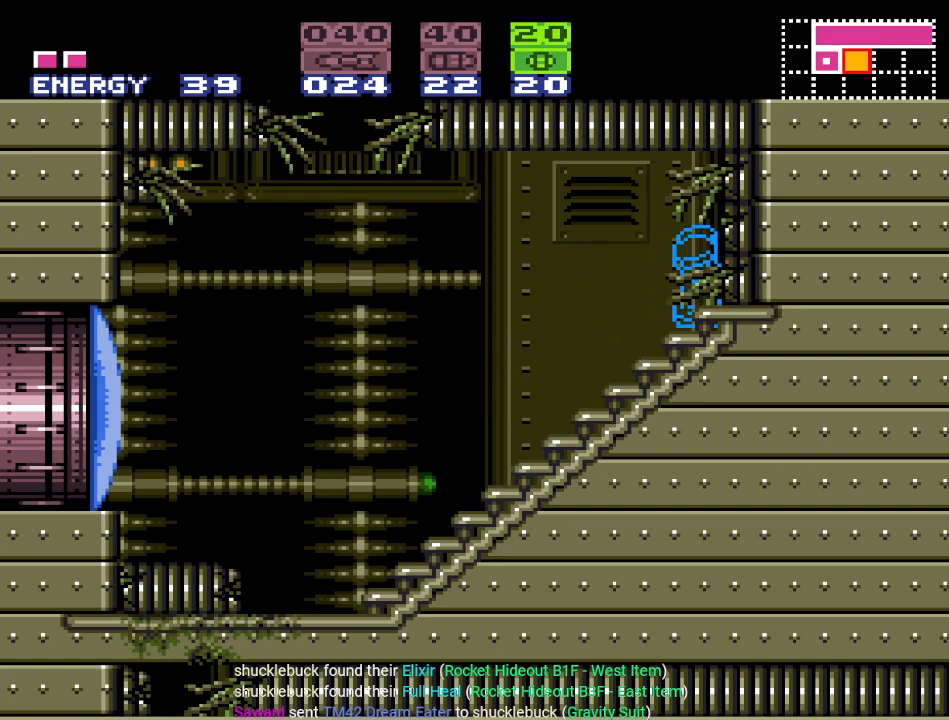
{"buttons": ["DPAD_LEFT"], "events": [[16, "DPAD_DOWN", "up"], [133, "DPAD_DOWN", "down"], [267, "DPAD_DOWN", "up"], [283, "A", "down"], [350, "DPAD_LEFT", "down"], [417, "A", "up"]]}
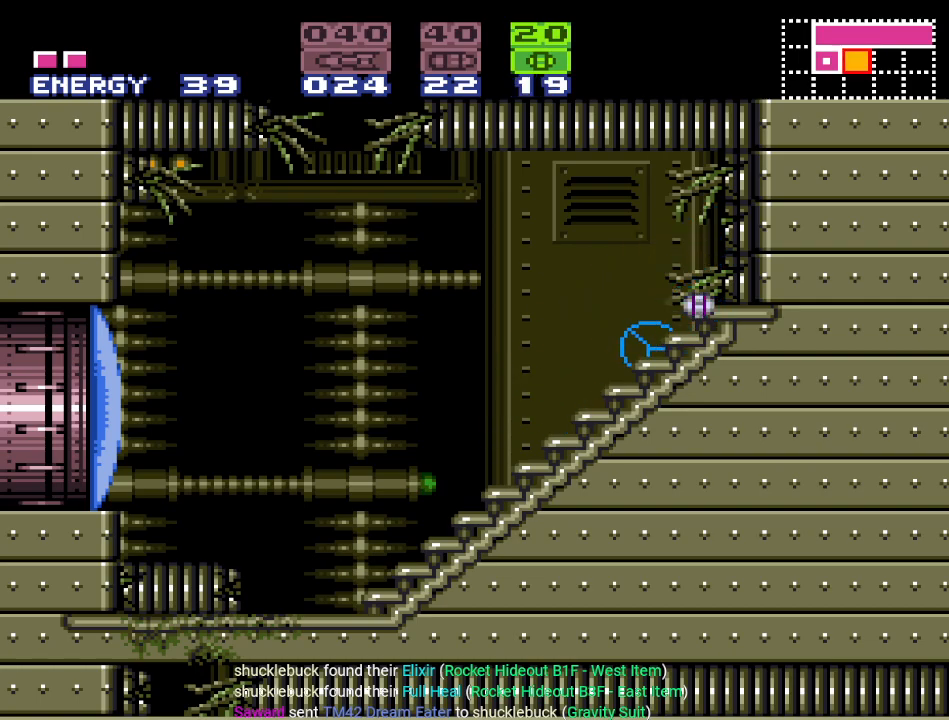
{"buttons": ["Y", "DPAD_LEFT"], "events": [[67, "DPAD_UP", "down"], [134, "Y", "down"], [250, "DPAD_UP", "up"]]}
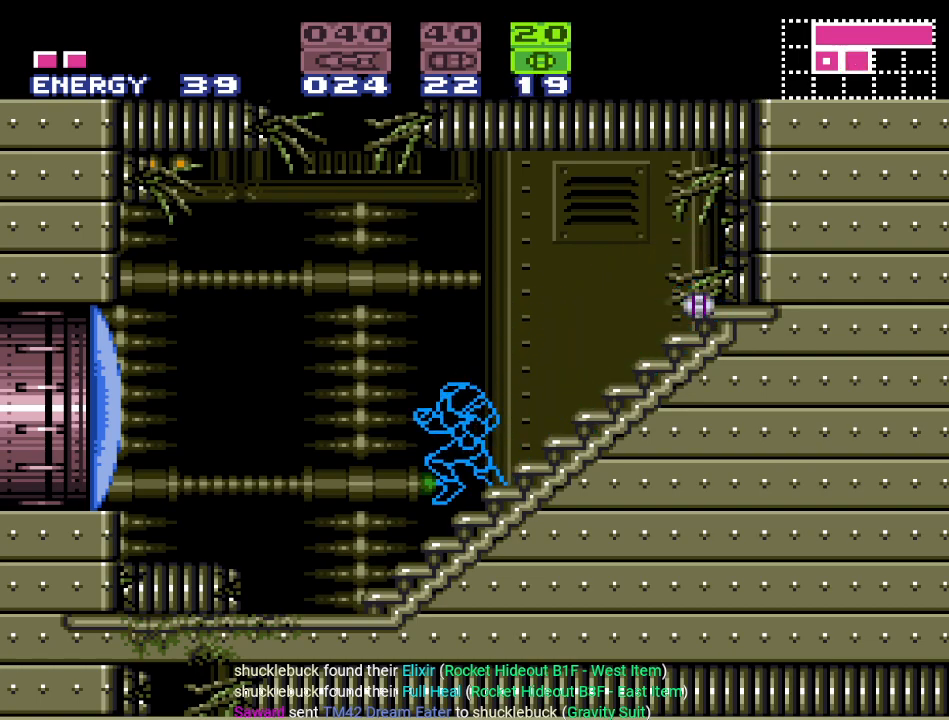
{"buttons": ["DPAD_RIGHT"], "events": [[50, "B", "down"], [167, "B", "up"], [383, "Y", "up"], [417, "DPAD_LEFT", "up"], [500, "DPAD_RIGHT", "down"]]}
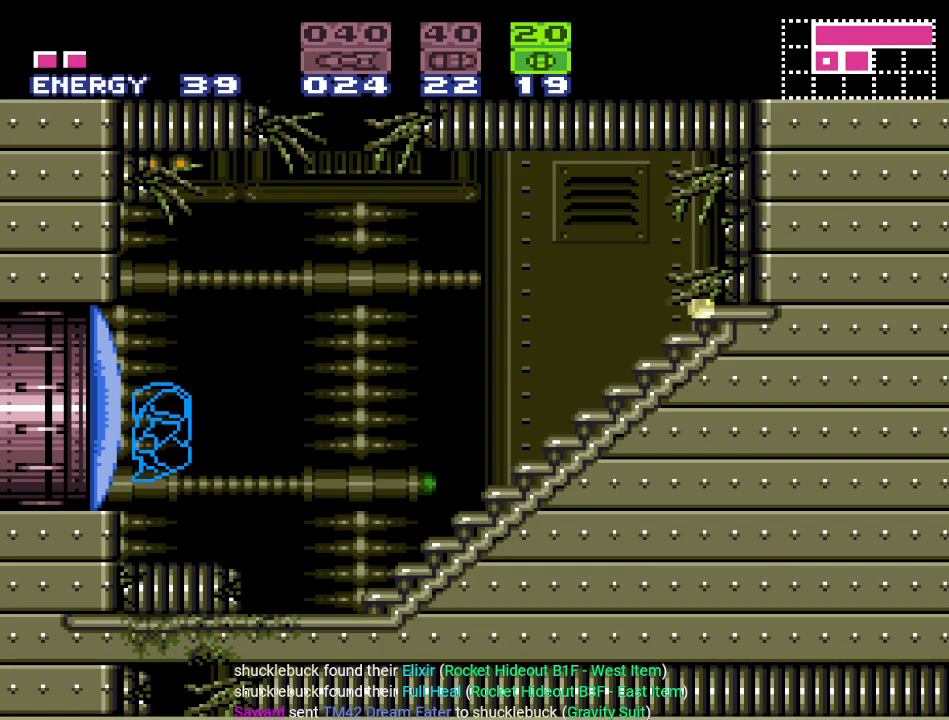
{"buttons": ["DPAD_DOWN"], "events": [[167, "DPAD_RIGHT", "up"], [384, "X", "down"], [417, "DPAD_DOWN", "down"], [484, "X", "up"]]}
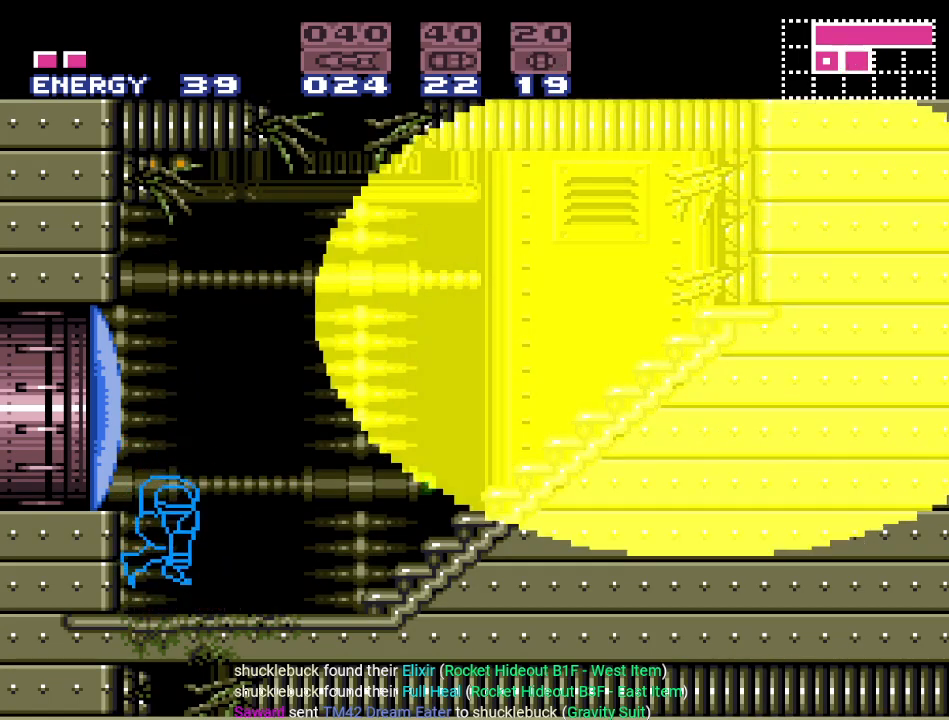
{"buttons": [], "events": [[33, "DPAD_DOWN", "up"], [100, "DPAD_DOWN", "down"], [233, "DPAD_DOWN", "up"], [283, "DPAD_DOWN", "down"], [450, "DPAD_DOWN", "up"]]}